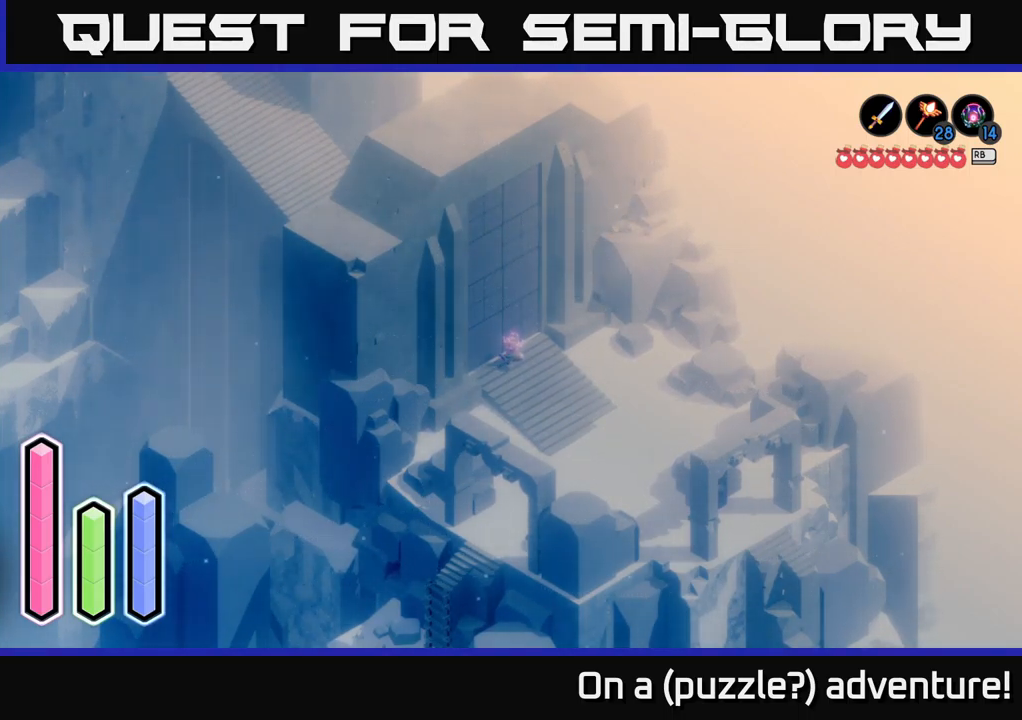
Gameplay with a controller (Xbox layout); each line is a JSON object with the inputs held at the frame after it. "events" lists button and stick changes between this image and that frame as [ms after this image, input, new state], when the widget could be followed in between.
{"buttons": [], "left_stick": "down", "right_stick": "center", "events": [[250, "left_stick", "right"], [500, "left_stick", "down"]]}
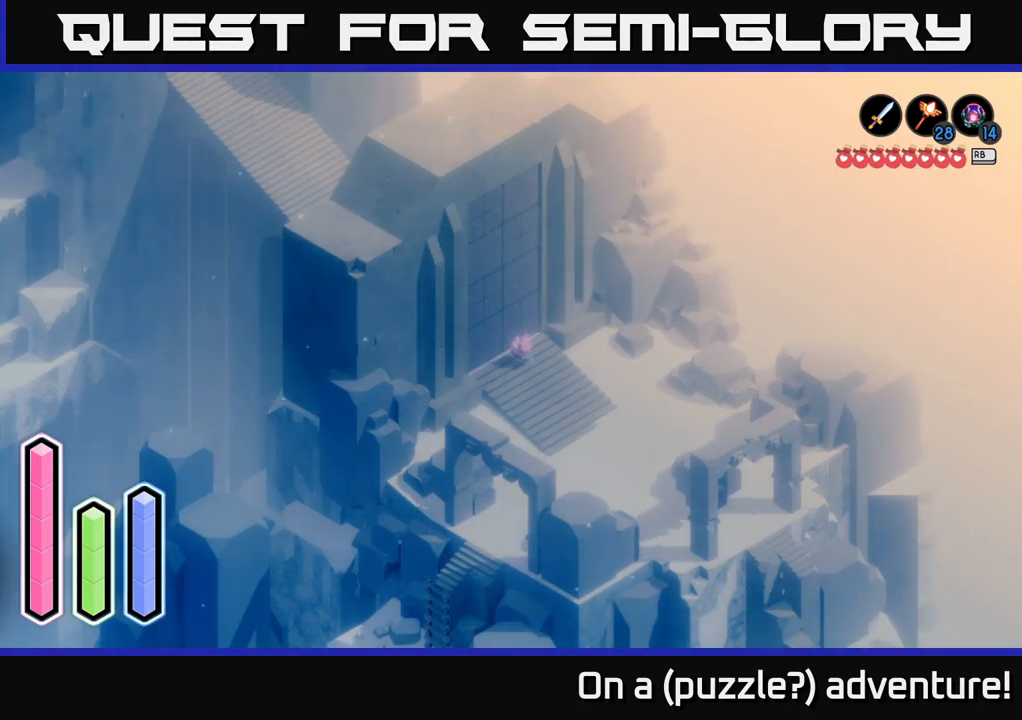
{"buttons": [], "left_stick": "left", "right_stick": "center", "events": [[133, "left_stick", "up-left"], [217, "left_stick", "up"], [317, "left_stick", "right"], [367, "left_stick", "down"], [484, "left_stick", "left"]]}
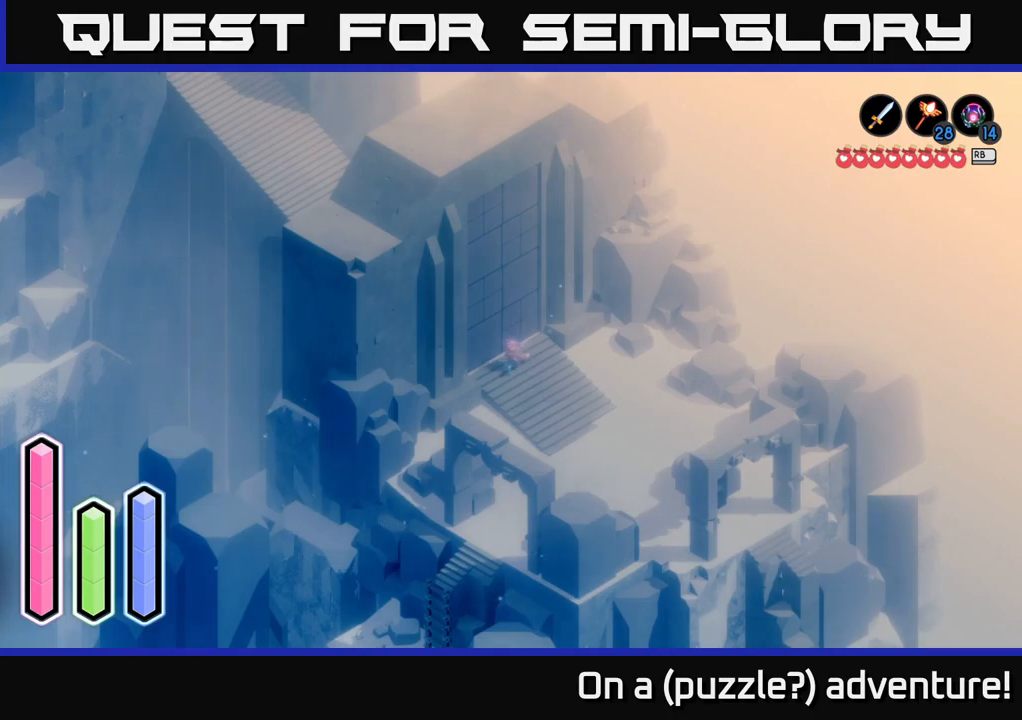
{"buttons": [], "left_stick": "up", "right_stick": "center", "events": [[50, "left_stick", "up"], [234, "left_stick", "down"], [334, "left_stick", "left"], [417, "left_stick", "up"]]}
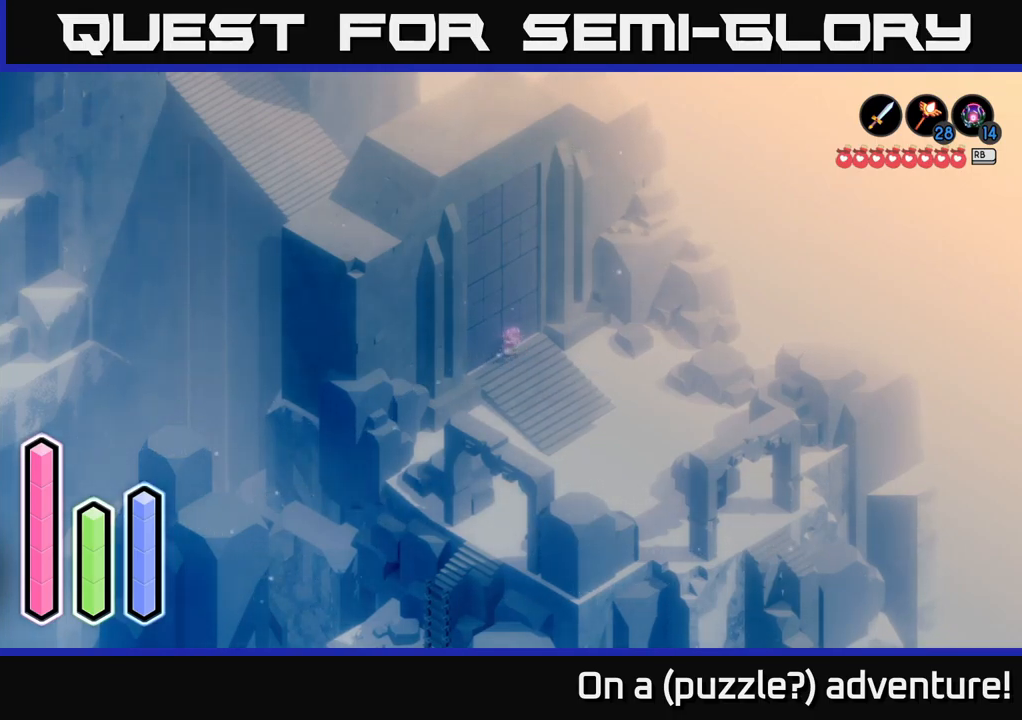
{"buttons": [], "left_stick": "down", "right_stick": "center", "events": [[34, "left_stick", "right"], [100, "left_stick", "down"], [200, "left_stick", "left"], [267, "left_stick", "up"], [434, "left_stick", "right"], [500, "left_stick", "down"]]}
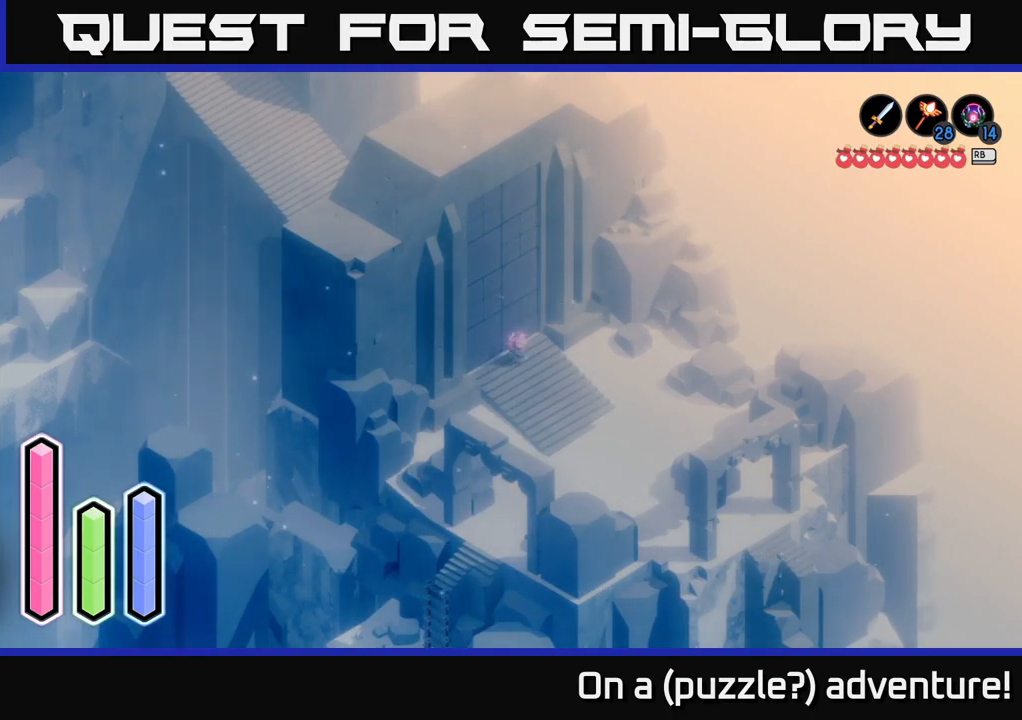
{"buttons": [], "left_stick": "center", "right_stick": "center", "events": [[100, "left_stick", "center"], [150, "left_stick", "up"], [367, "left_stick", "center"]]}
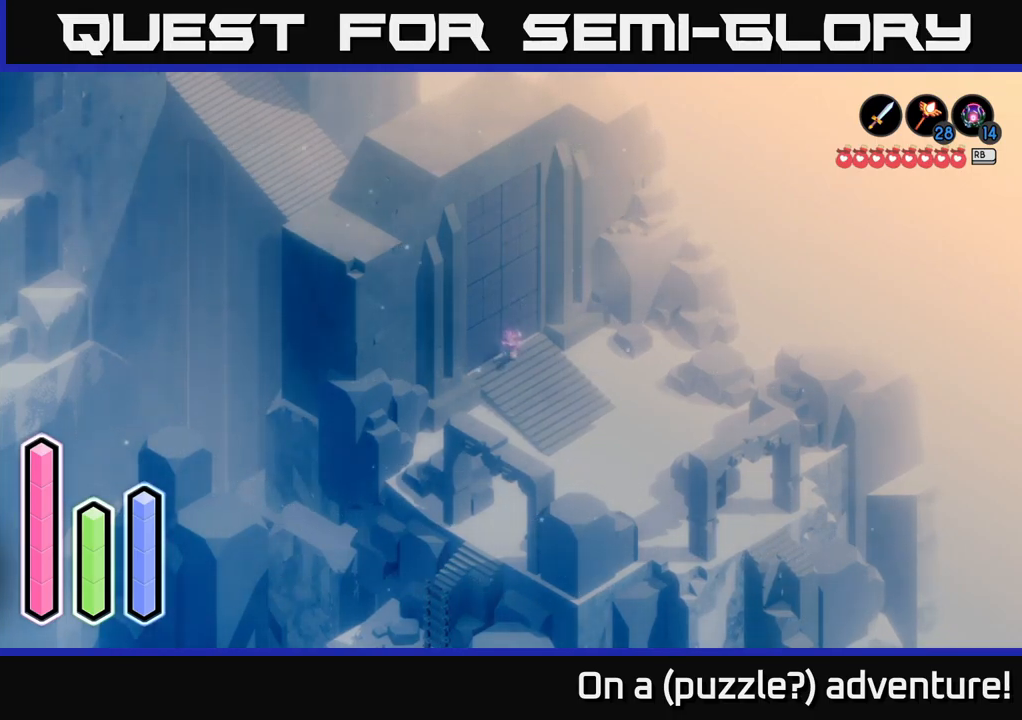
{"buttons": [], "left_stick": "center", "right_stick": "center", "events": []}
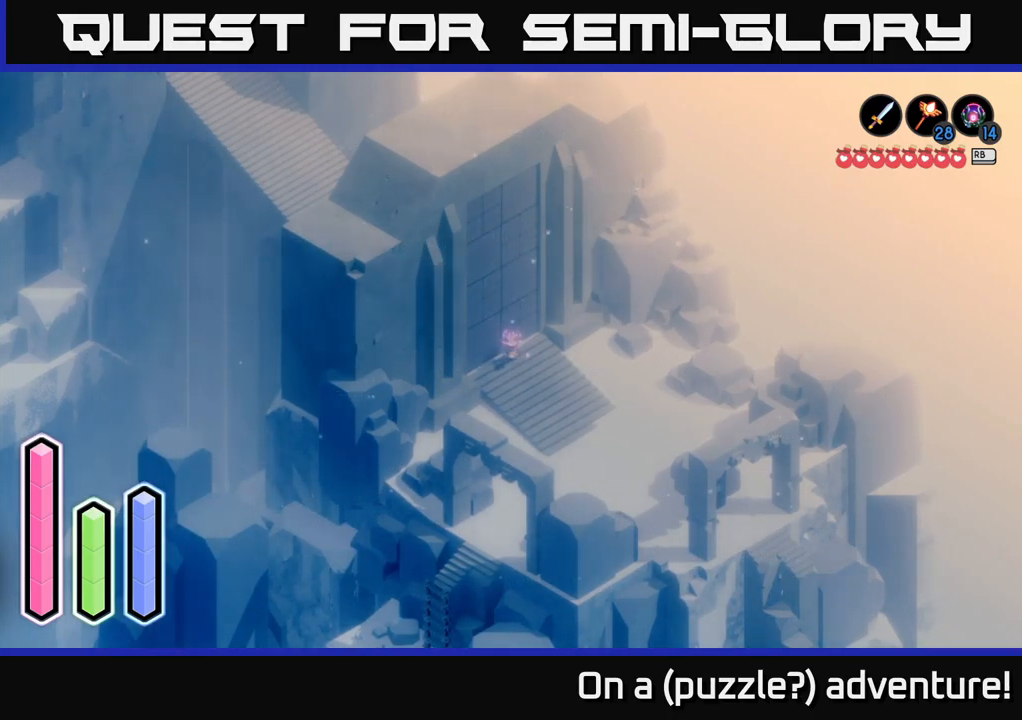
{"buttons": [], "left_stick": "center", "right_stick": "center", "events": []}
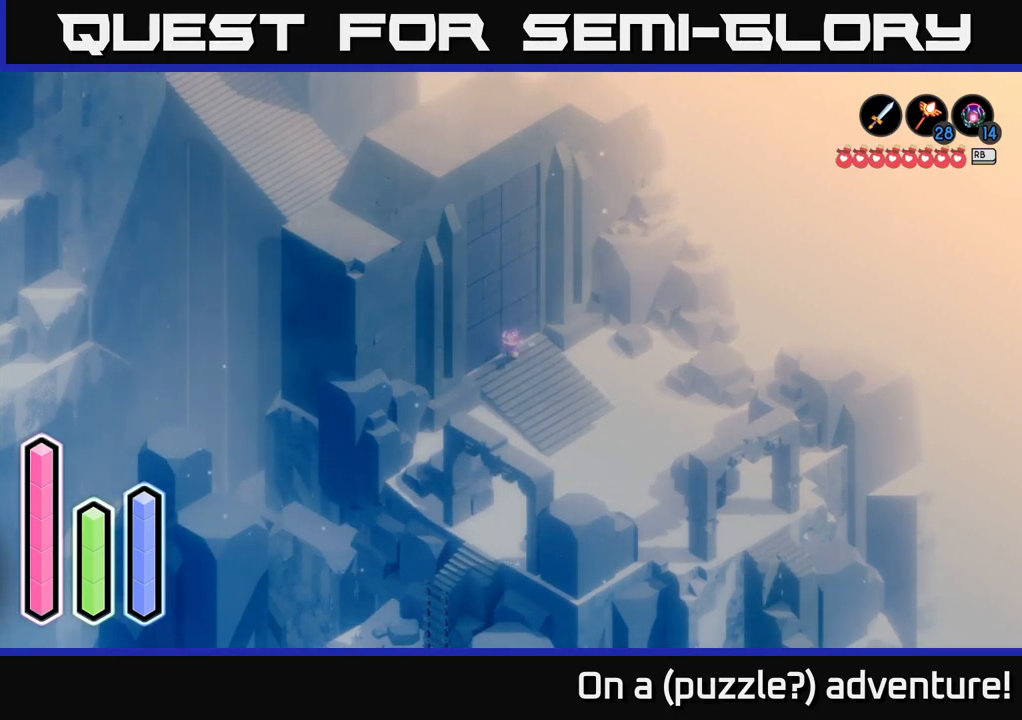
{"buttons": [], "left_stick": "center", "right_stick": "center", "events": []}
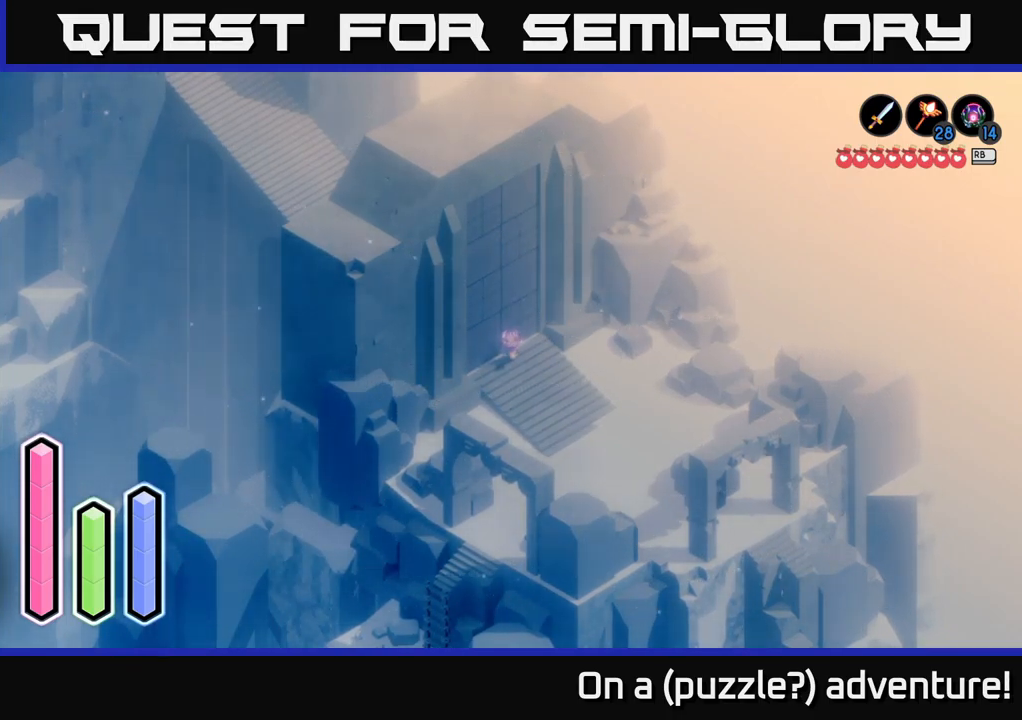
{"buttons": [], "left_stick": "center", "right_stick": "center", "events": []}
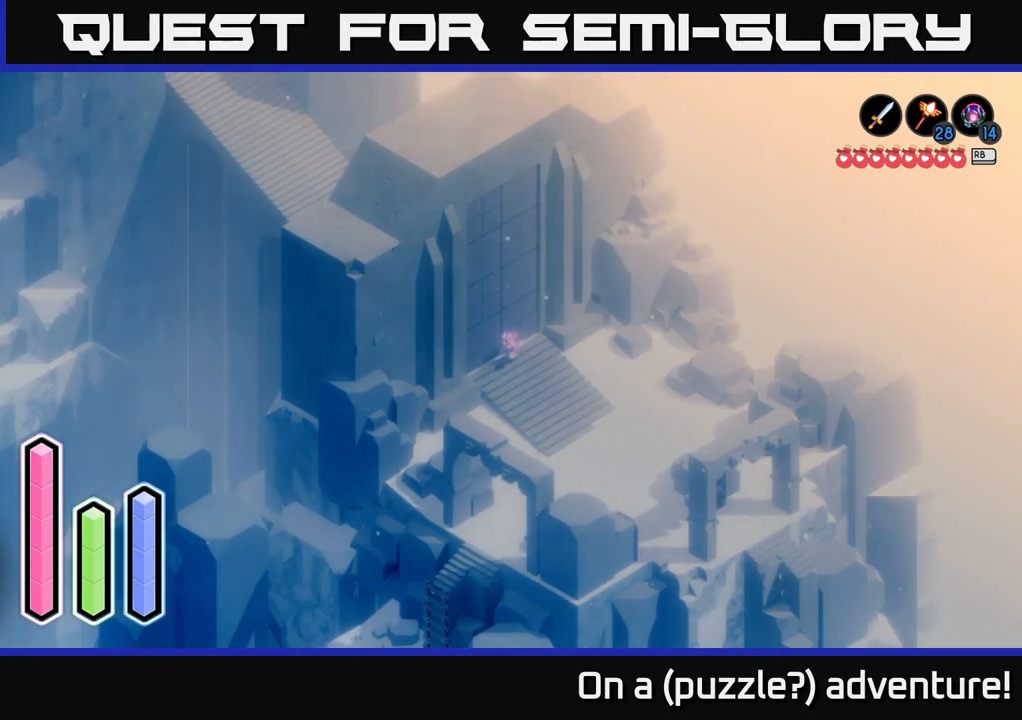
{"buttons": [], "left_stick": "center", "right_stick": "center", "events": []}
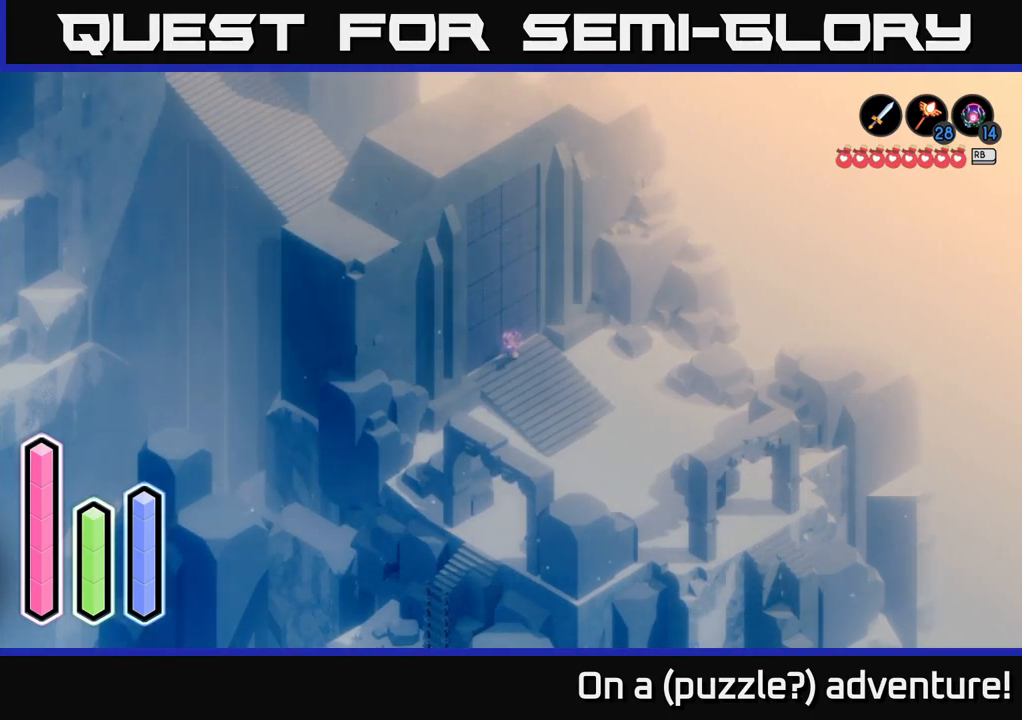
{"buttons": [], "left_stick": "center", "right_stick": "center", "events": []}
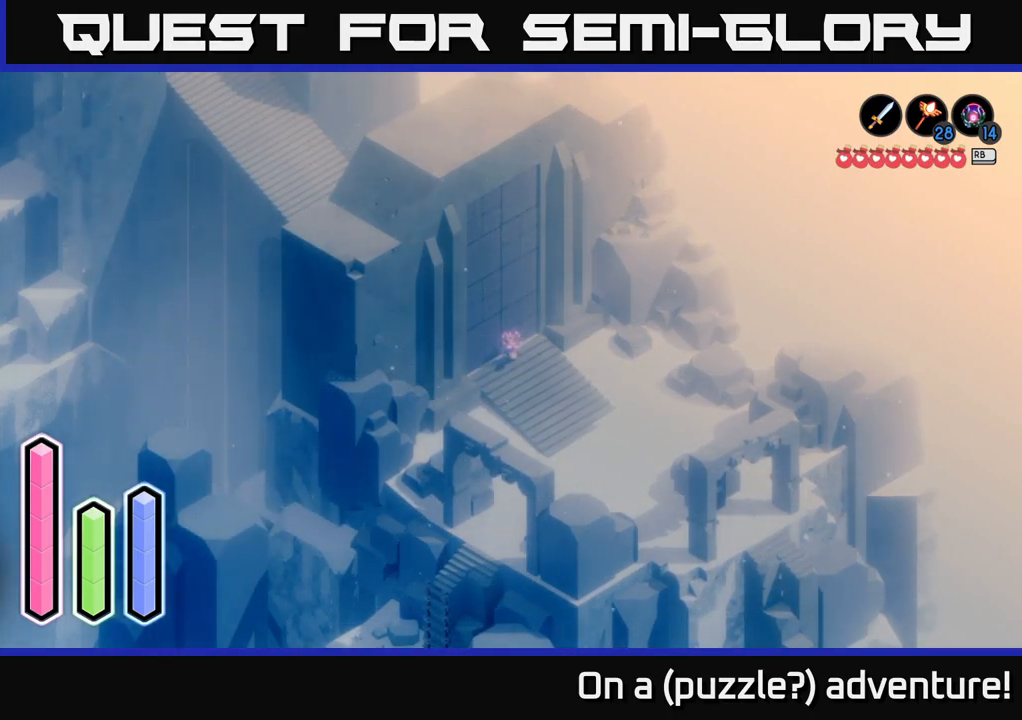
{"buttons": [], "left_stick": "center", "right_stick": "center", "events": []}
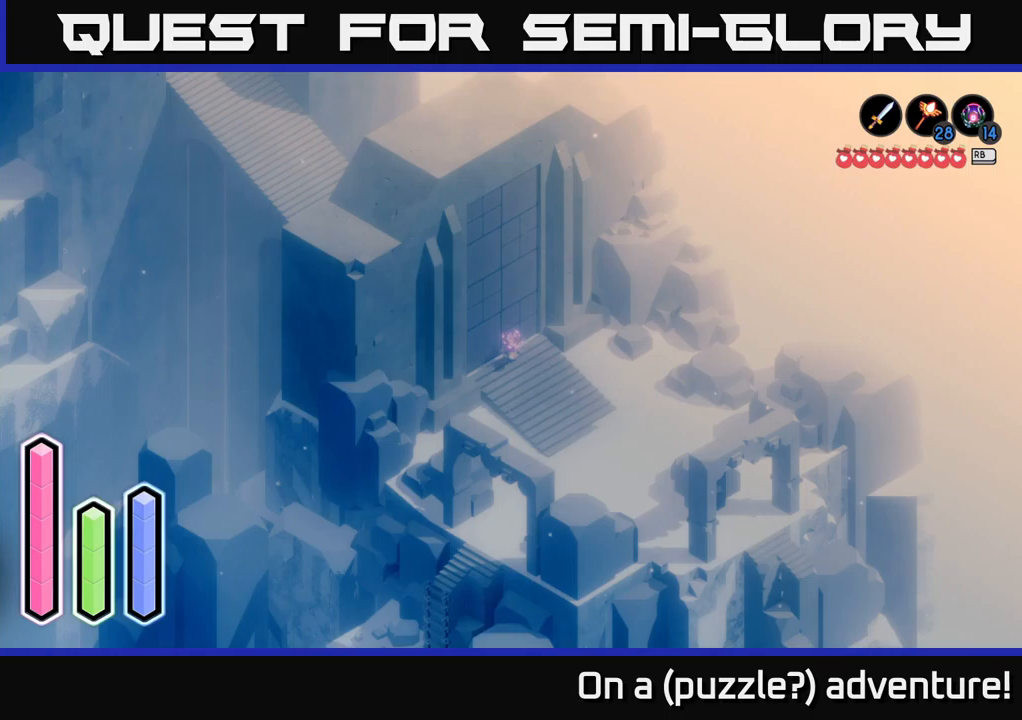
{"buttons": [], "left_stick": "center", "right_stick": "center", "events": []}
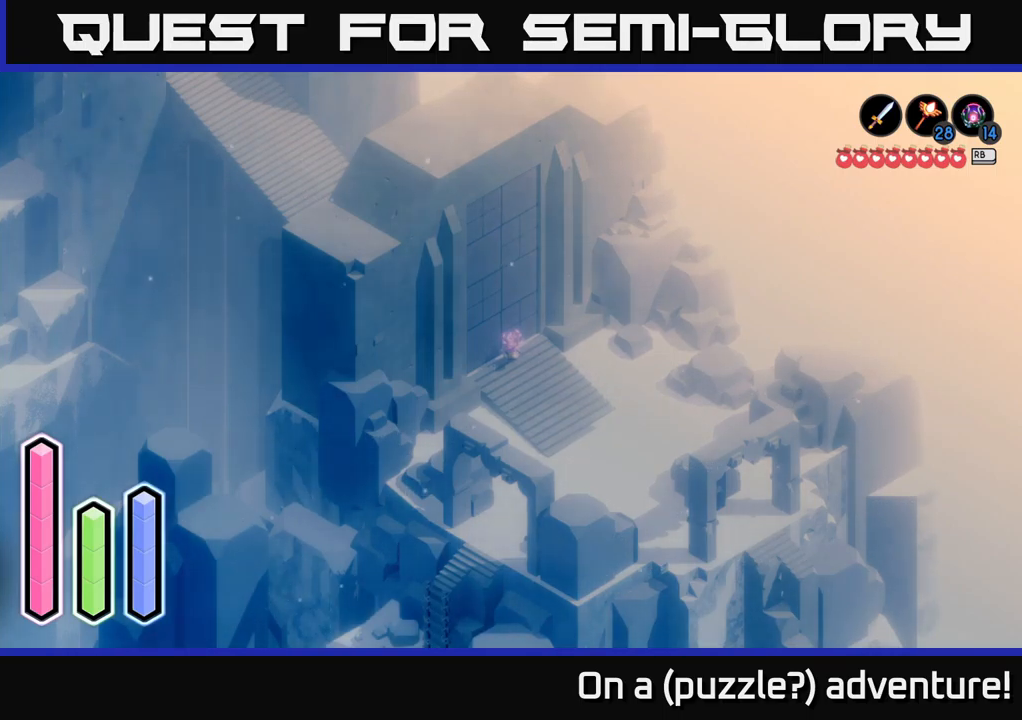
{"buttons": [], "left_stick": "center", "right_stick": "center", "events": []}
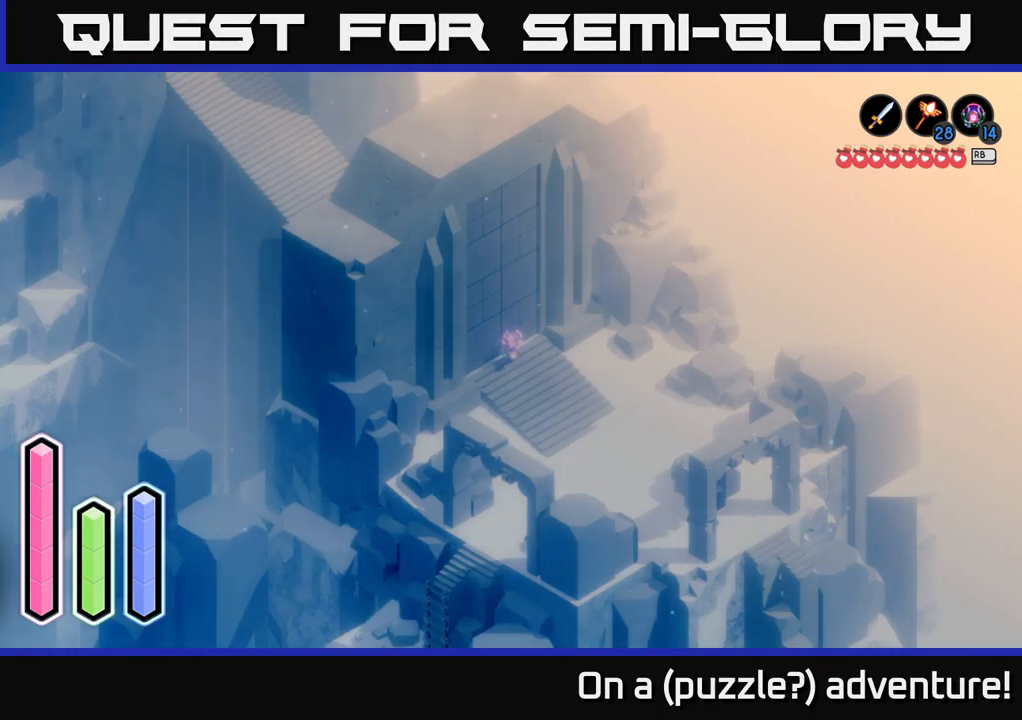
{"buttons": [], "left_stick": "center", "right_stick": "center", "events": []}
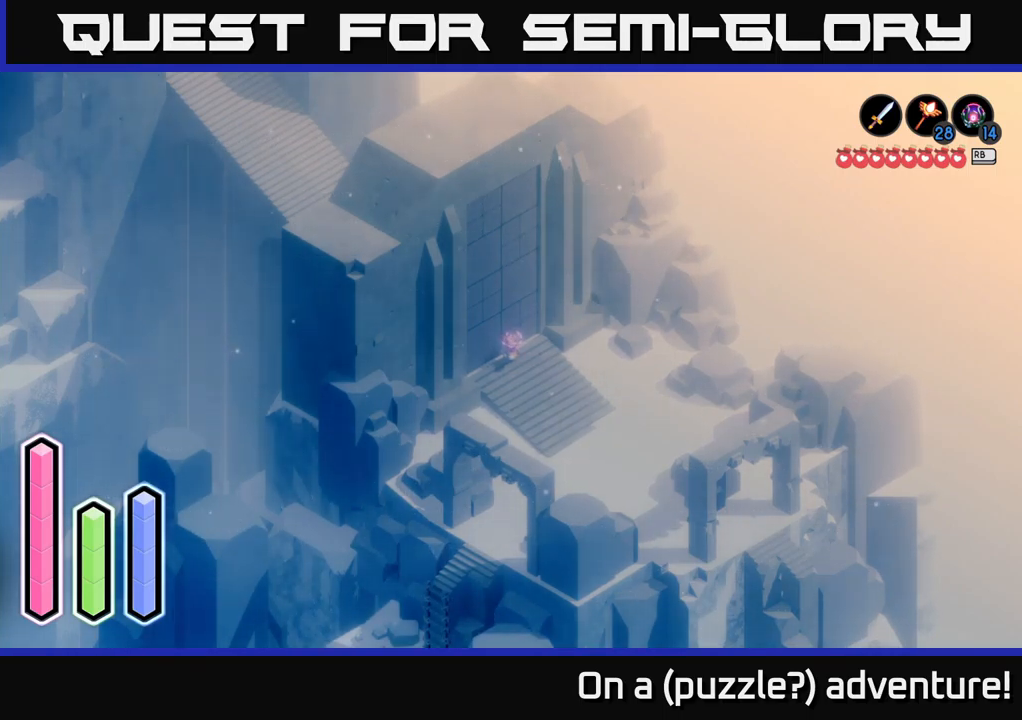
{"buttons": [], "left_stick": "down", "right_stick": "center", "events": [[150, "left_stick", "right"], [333, "left_stick", "up"], [383, "left_stick", "down-left"], [483, "left_stick", "down"]]}
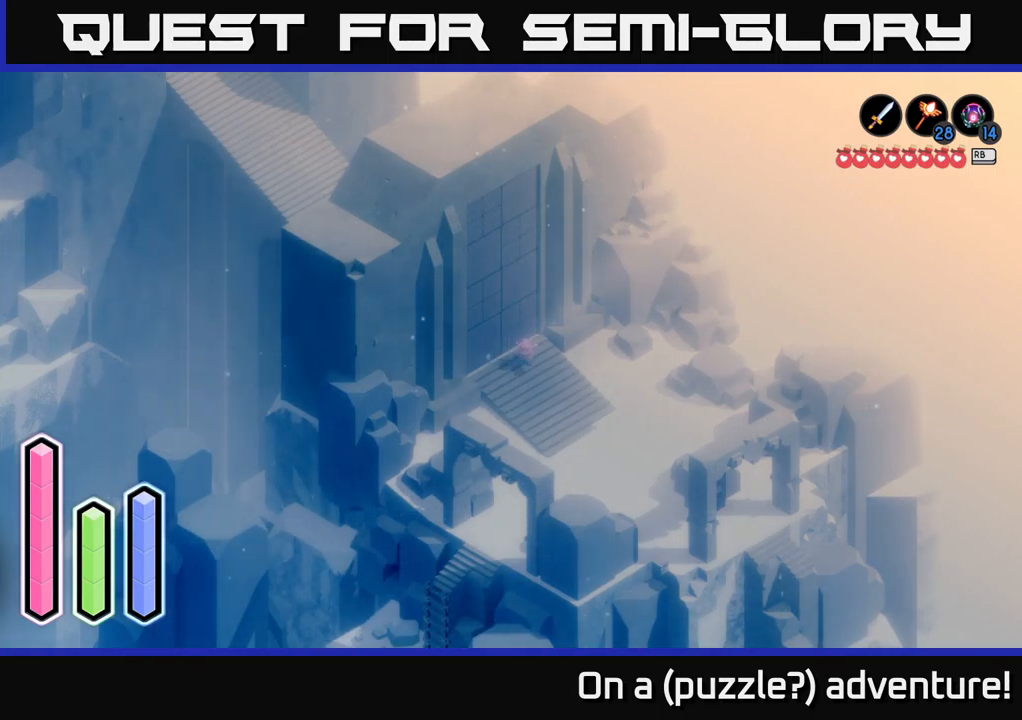
{"buttons": [], "left_stick": "center", "right_stick": "center", "events": [[17, "left_stick", "down-right"], [67, "left_stick", "right"], [250, "left_stick", "center"]]}
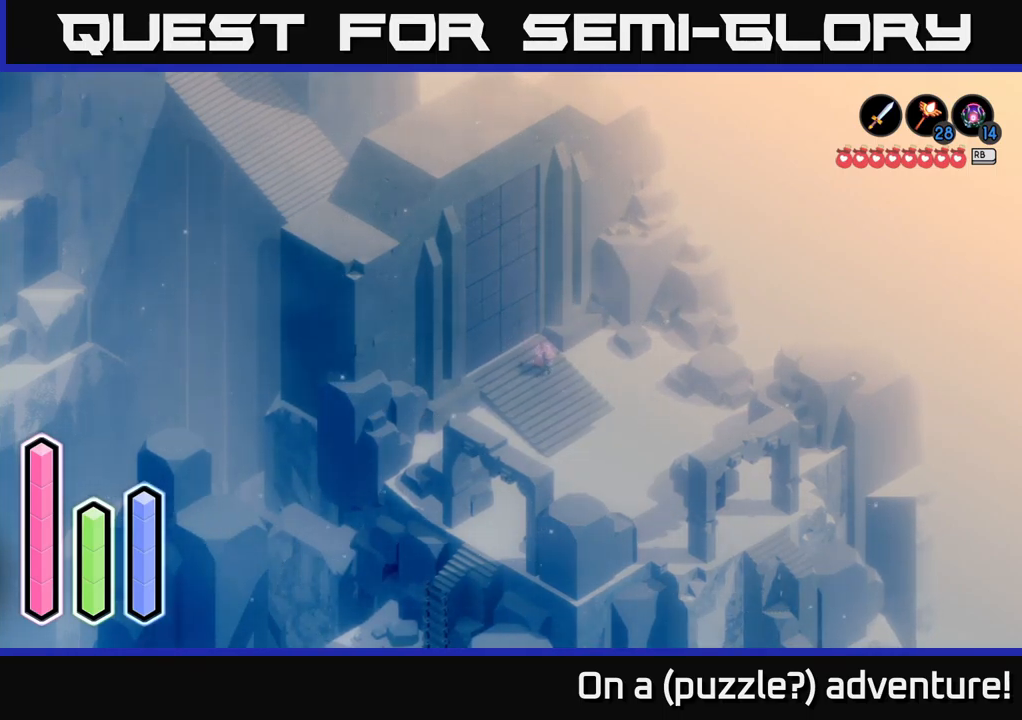
{"buttons": [], "left_stick": "center", "right_stick": "center", "events": []}
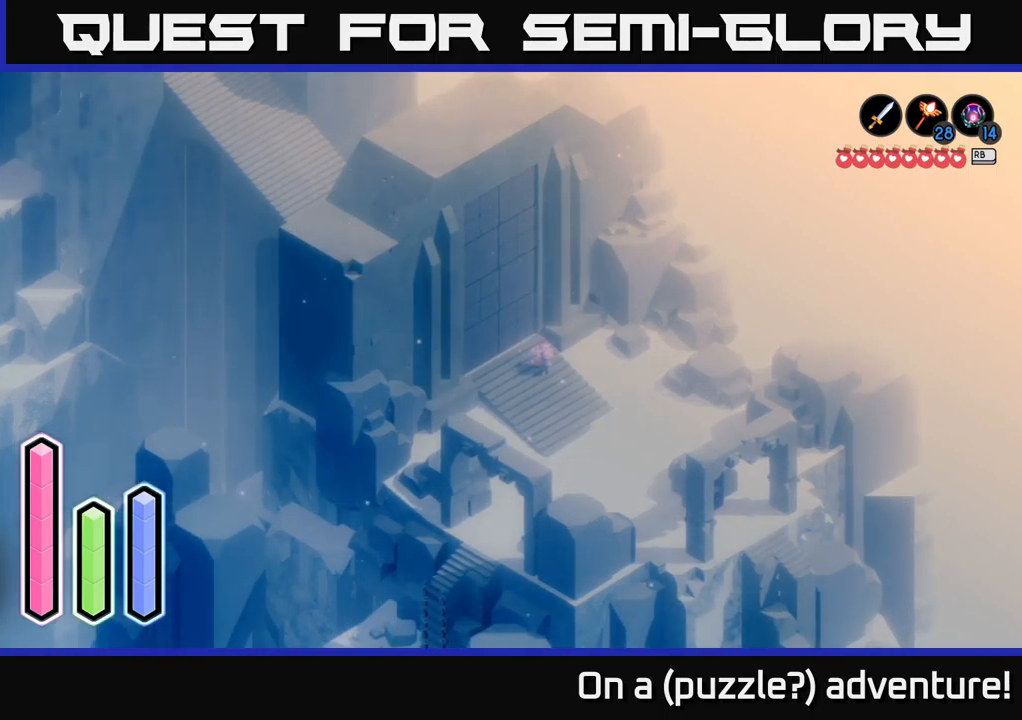
{"buttons": [], "left_stick": "center", "right_stick": "center", "events": []}
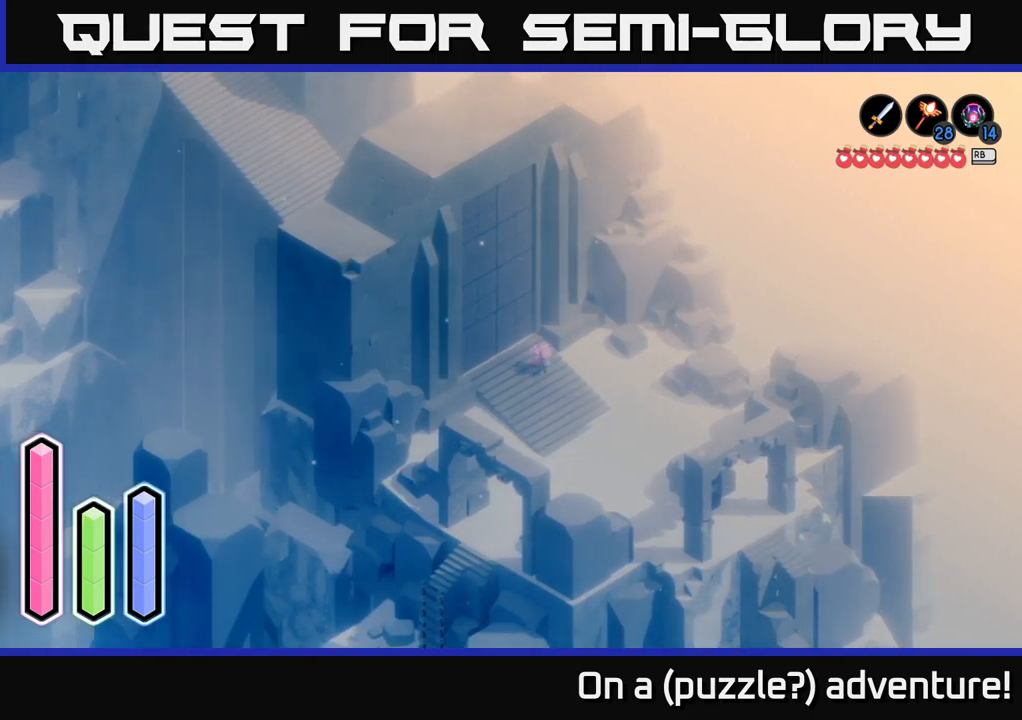
{"buttons": [], "left_stick": "center", "right_stick": "center", "events": []}
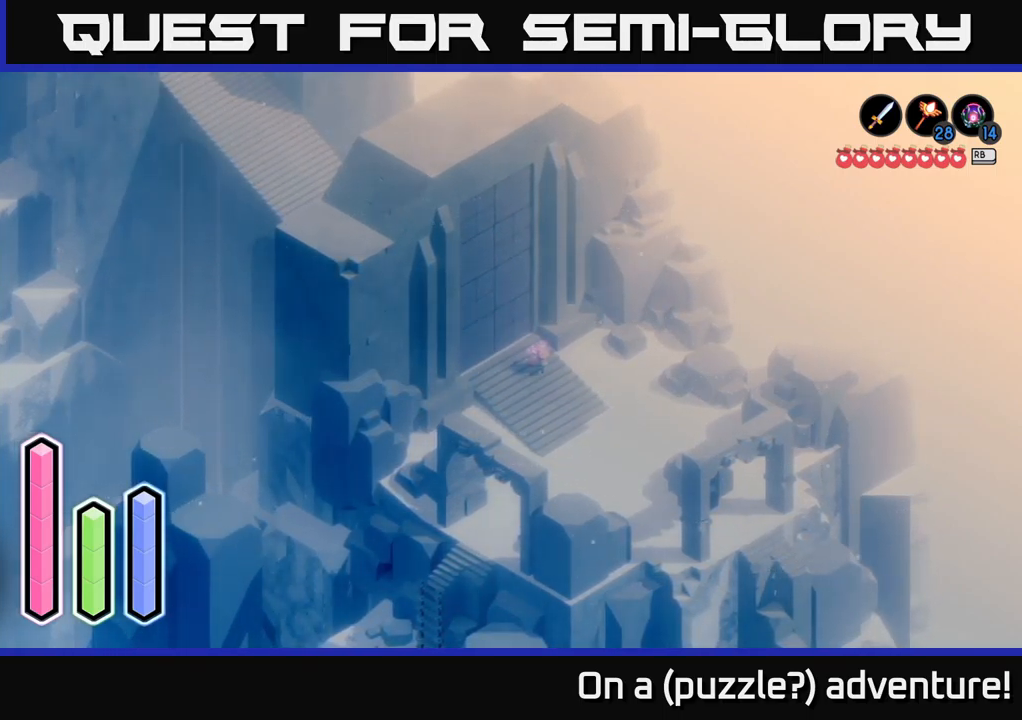
{"buttons": [], "left_stick": "center", "right_stick": "center", "events": []}
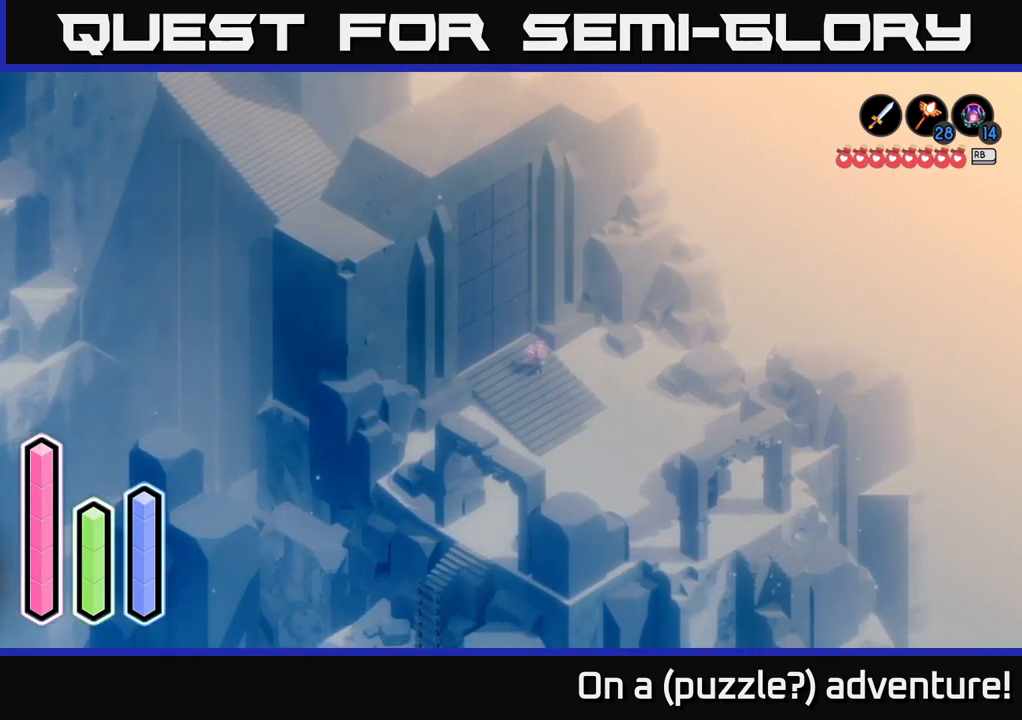
{"buttons": [], "left_stick": "center", "right_stick": "center", "events": []}
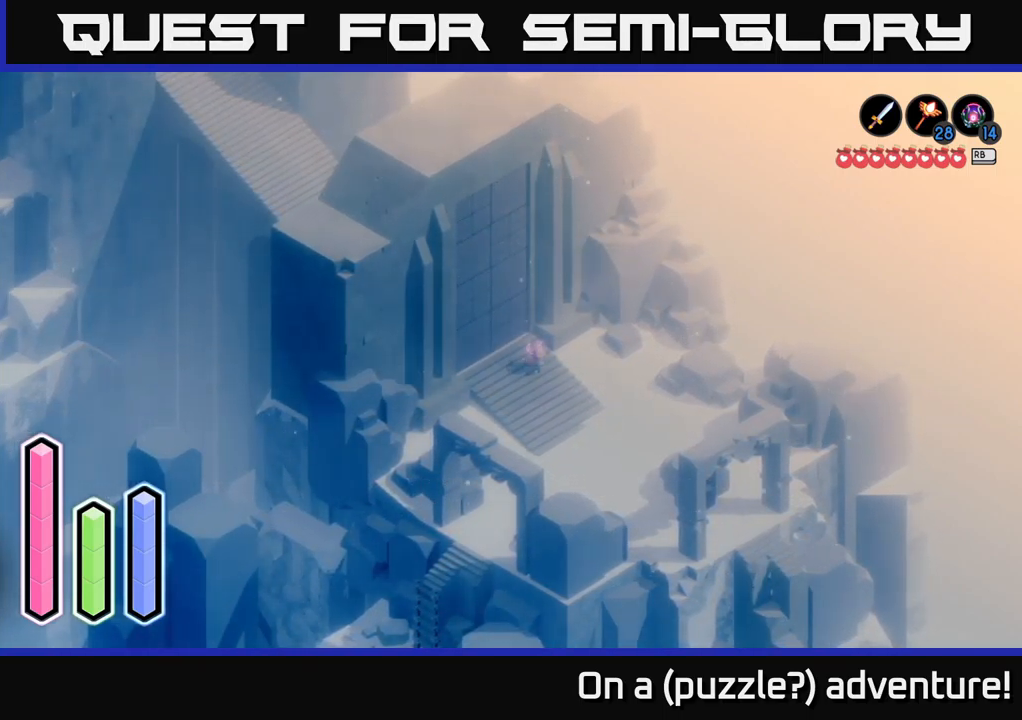
{"buttons": [], "left_stick": "center", "right_stick": "center", "events": []}
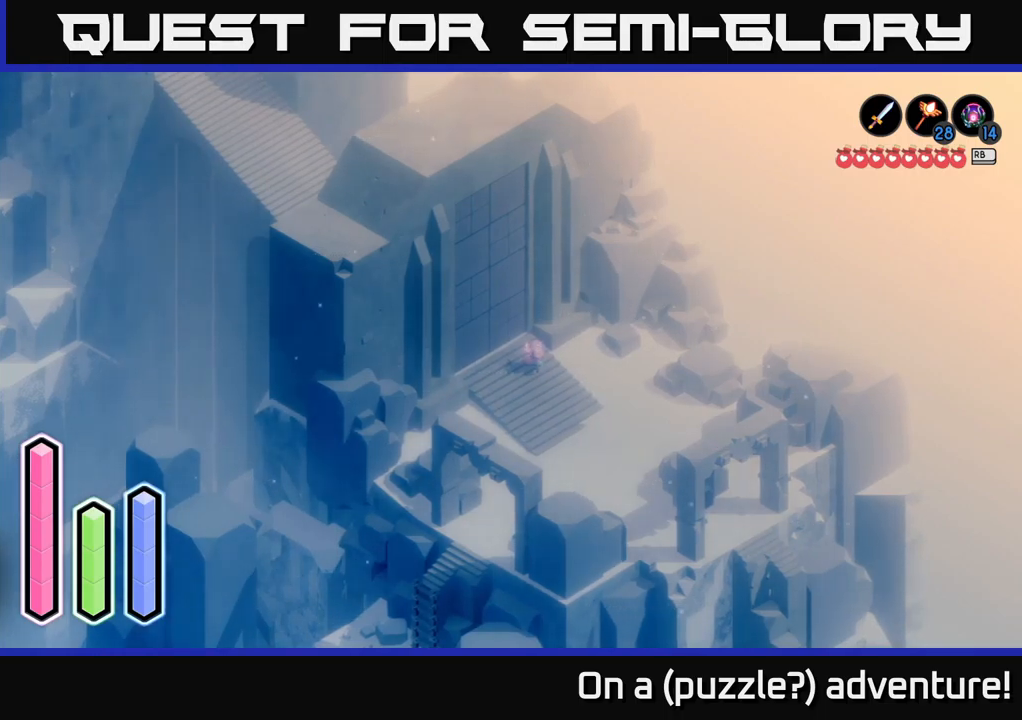
{"buttons": [], "left_stick": "up-left", "right_stick": "center", "events": [[367, "left_stick", "up-left"]]}
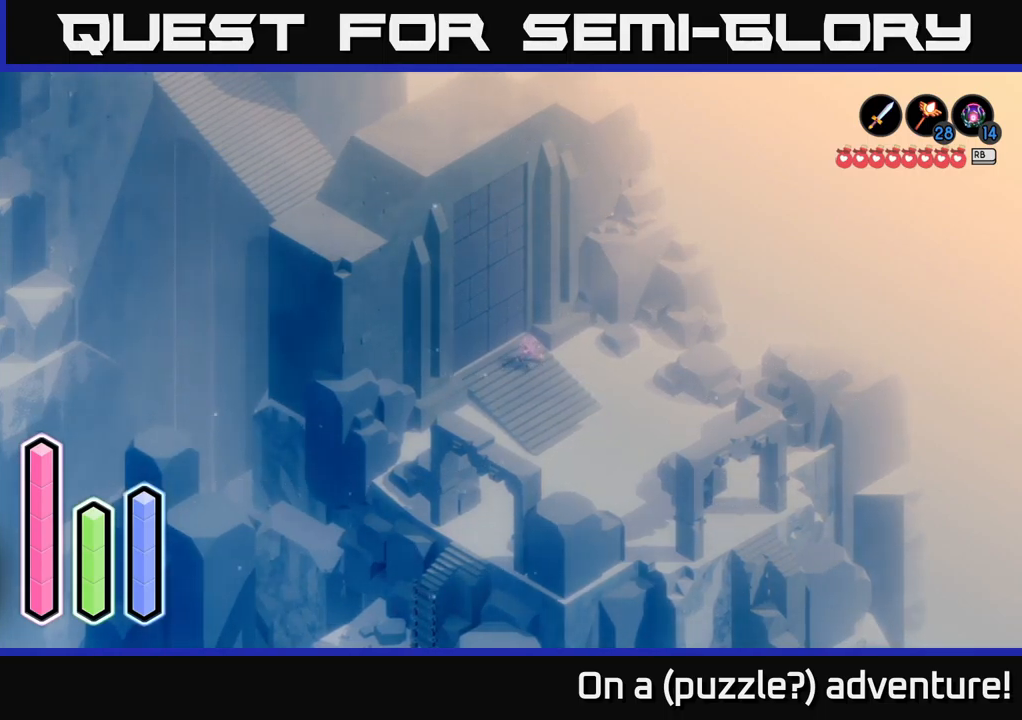
{"buttons": [], "left_stick": "down", "right_stick": "center", "events": [[33, "left_stick", "center"], [333, "left_stick", "down-left"], [483, "left_stick", "down"]]}
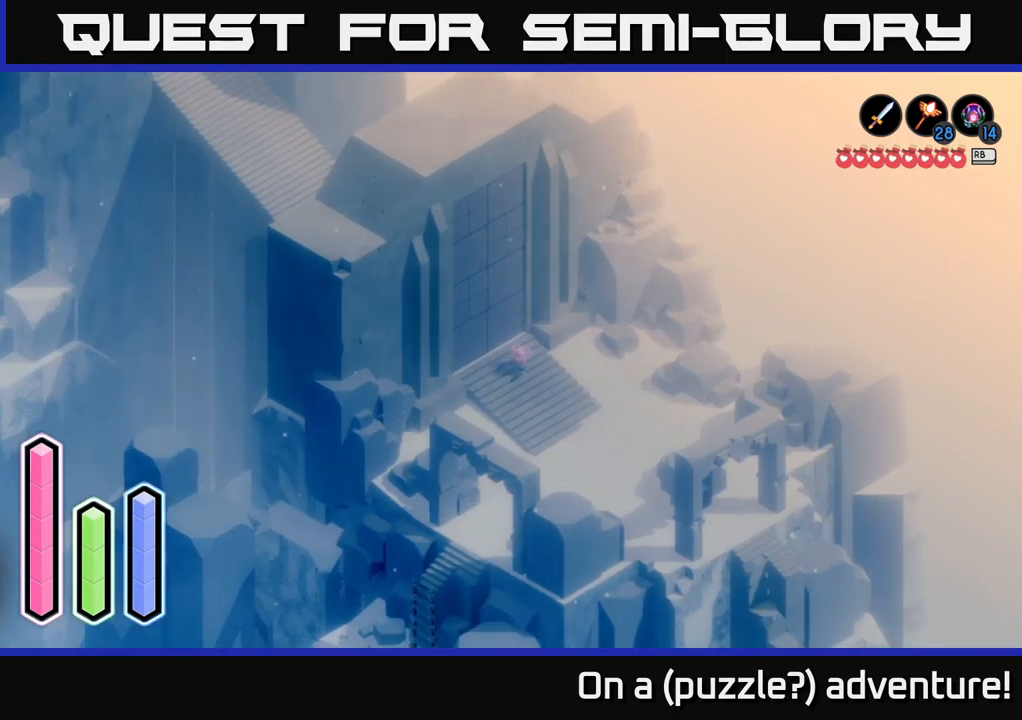
{"buttons": [], "left_stick": "right", "right_stick": "center", "events": [[150, "left_stick", "up"], [333, "left_stick", "center"], [433, "left_stick", "right"]]}
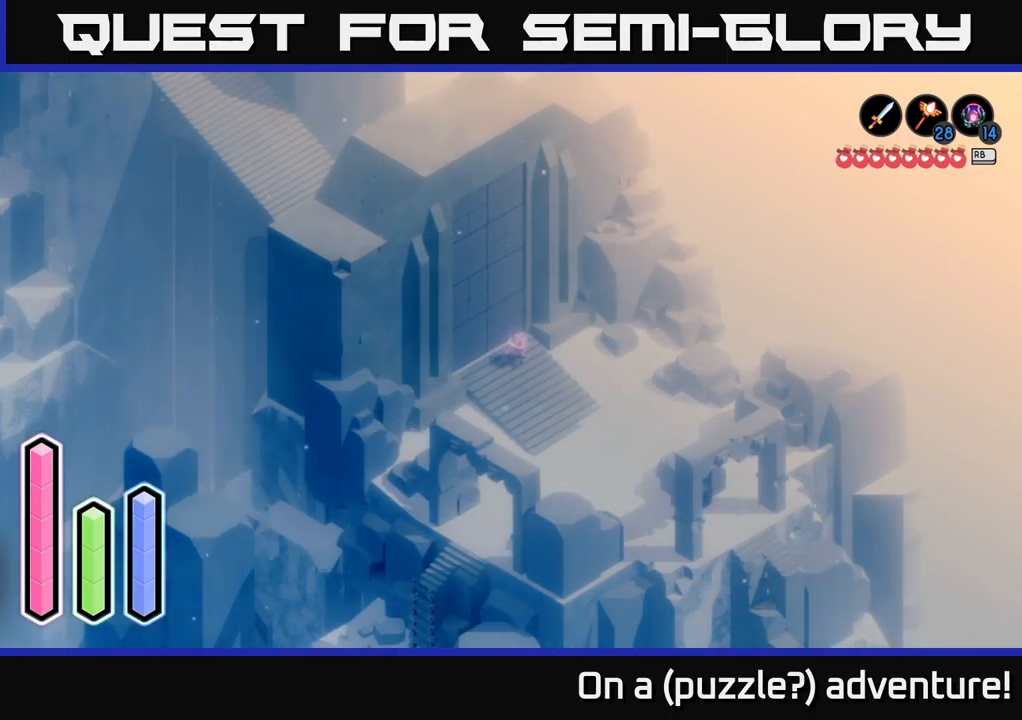
{"buttons": [], "left_stick": "down-right", "right_stick": "center", "events": [[67, "left_stick", "down-right"], [133, "A", "down"], [300, "A", "up"]]}
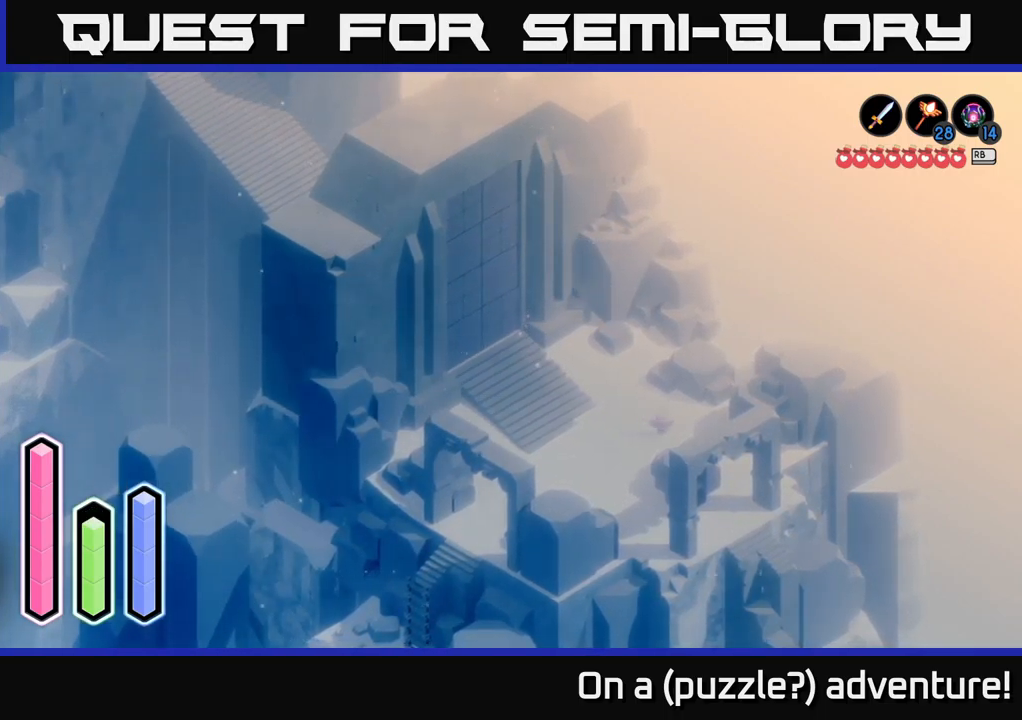
{"buttons": [], "left_stick": "up-left", "right_stick": "center", "events": [[133, "left_stick", "up-right"], [250, "left_stick", "up"], [283, "A", "down"], [433, "left_stick", "up-left"], [483, "A", "up"]]}
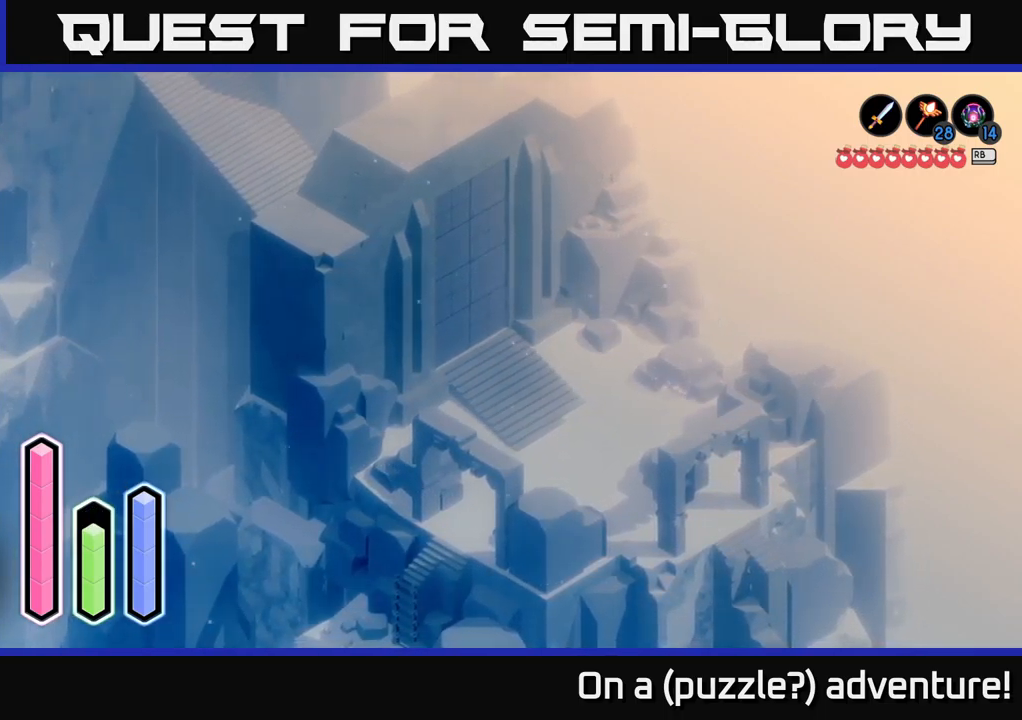
{"buttons": [], "left_stick": "down-left", "right_stick": "center", "events": [[33, "left_stick", "left"], [183, "left_stick", "down-left"], [233, "A", "down"], [433, "A", "up"]]}